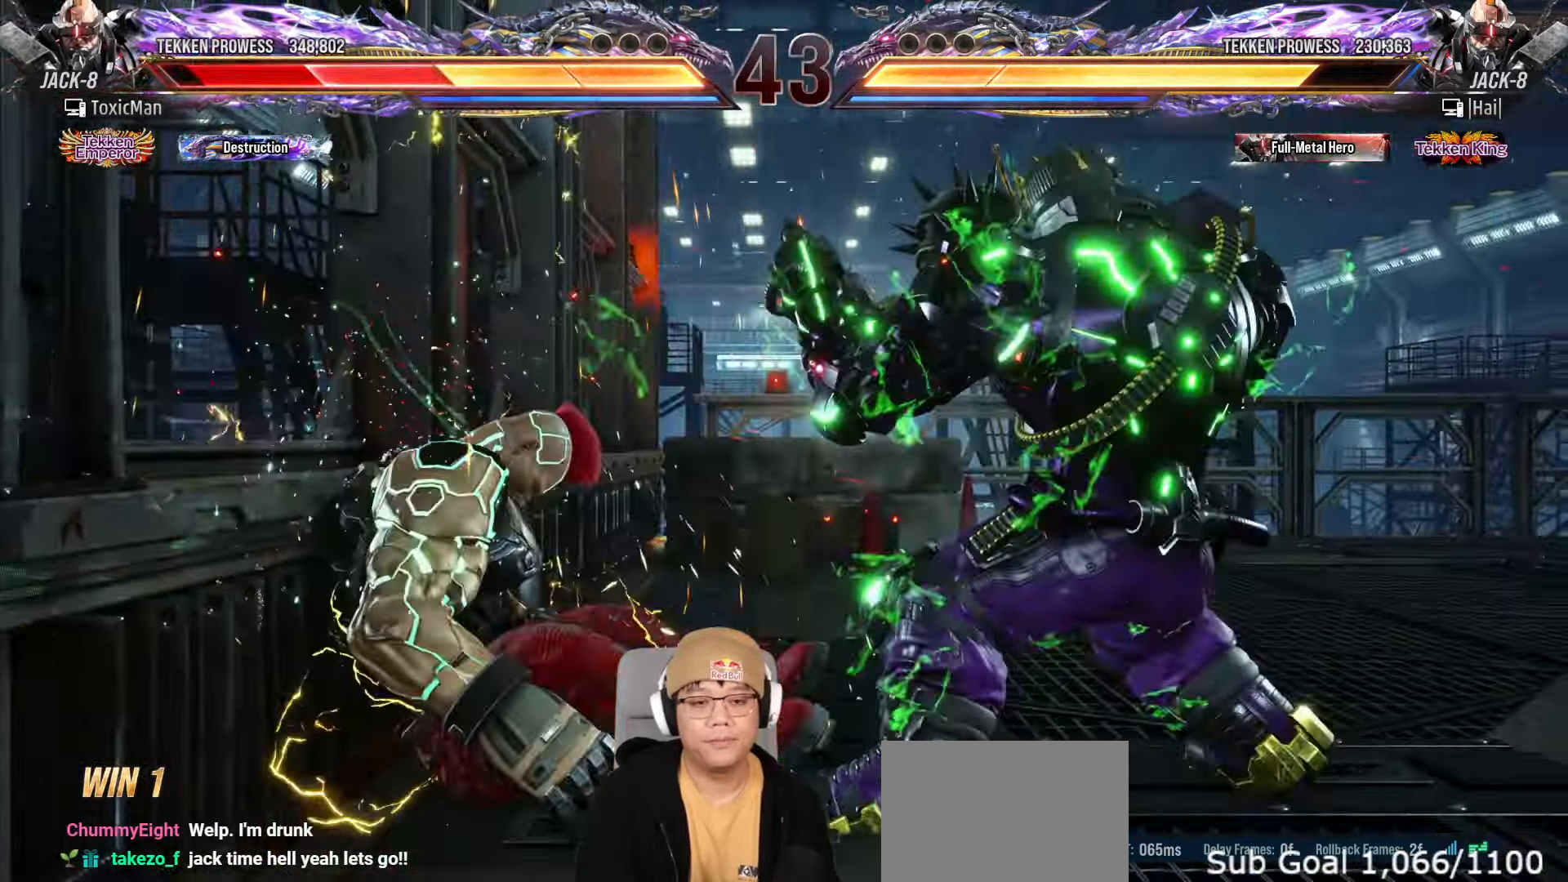
Gameplay with a controller (arcade stick); each line is a JSON object with the inputs held at the frame after it (dt_ms = milliseconds from this image to that frame). "events" lists button and stick changes between this image and that frame as [ms after this image, input, new state], when the widget could be followed in between. Not read: L3 R3.
{"dt_ms": 500, "buttons": [], "left_stick": "center", "events": [[150, "CIRCLE", "down"], [200, "CROSS", "down"], [233, "CIRCLE", "up"], [300, "CROSS", "up"], [317, "CIRCLE", "down"], [450, "CIRCLE", "up"]]}
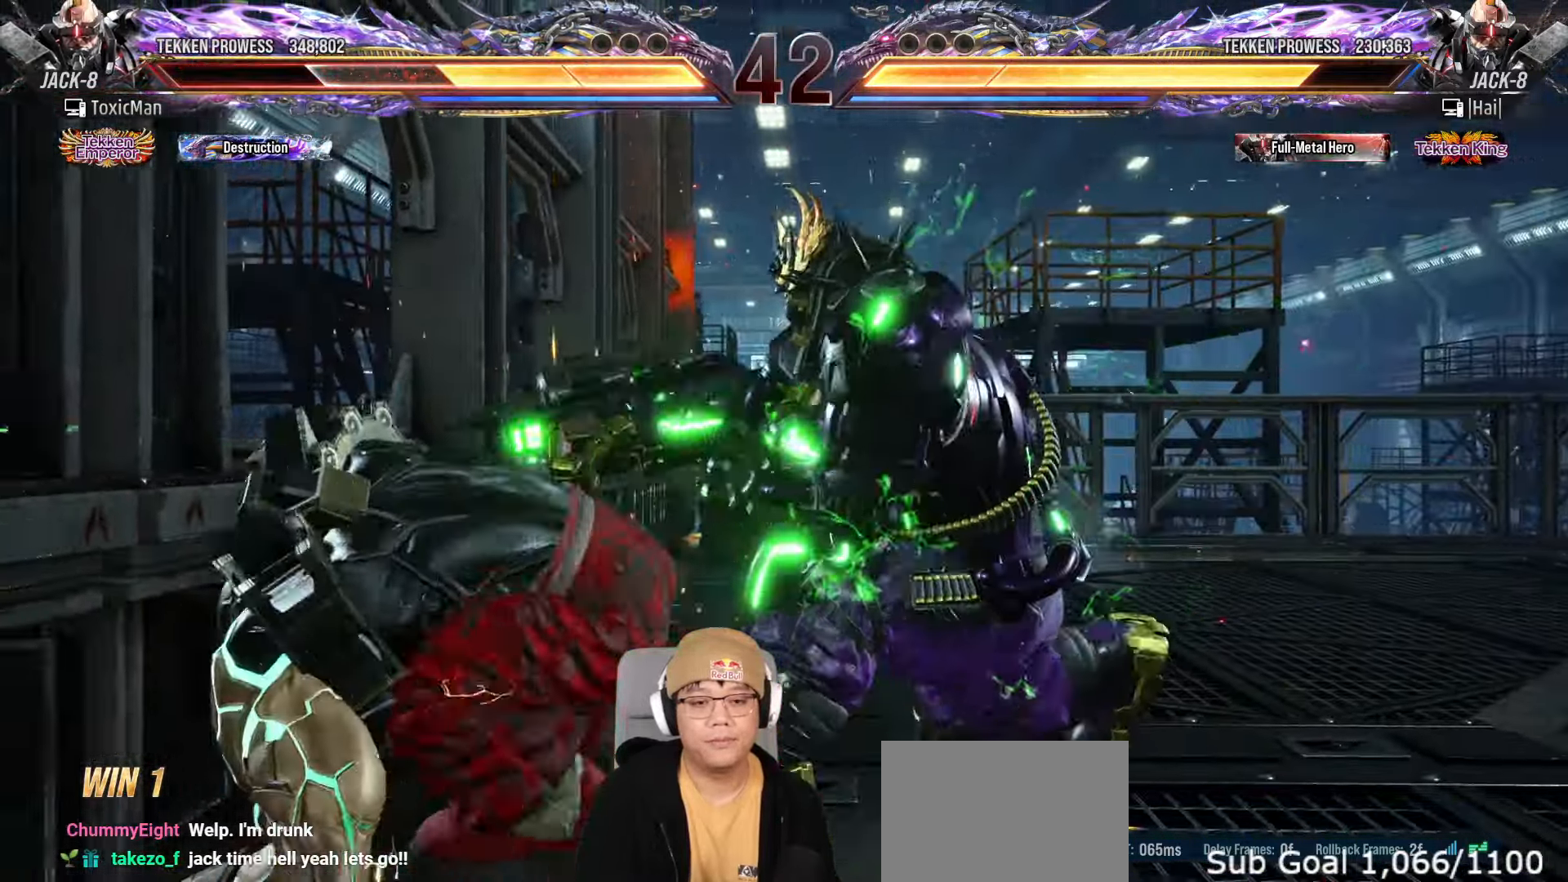
{"dt_ms": 500, "buttons": [], "left_stick": "left", "events": [[17, "left_stick", "left"], [100, "left_stick", "center"], [150, "left_stick", "left"]]}
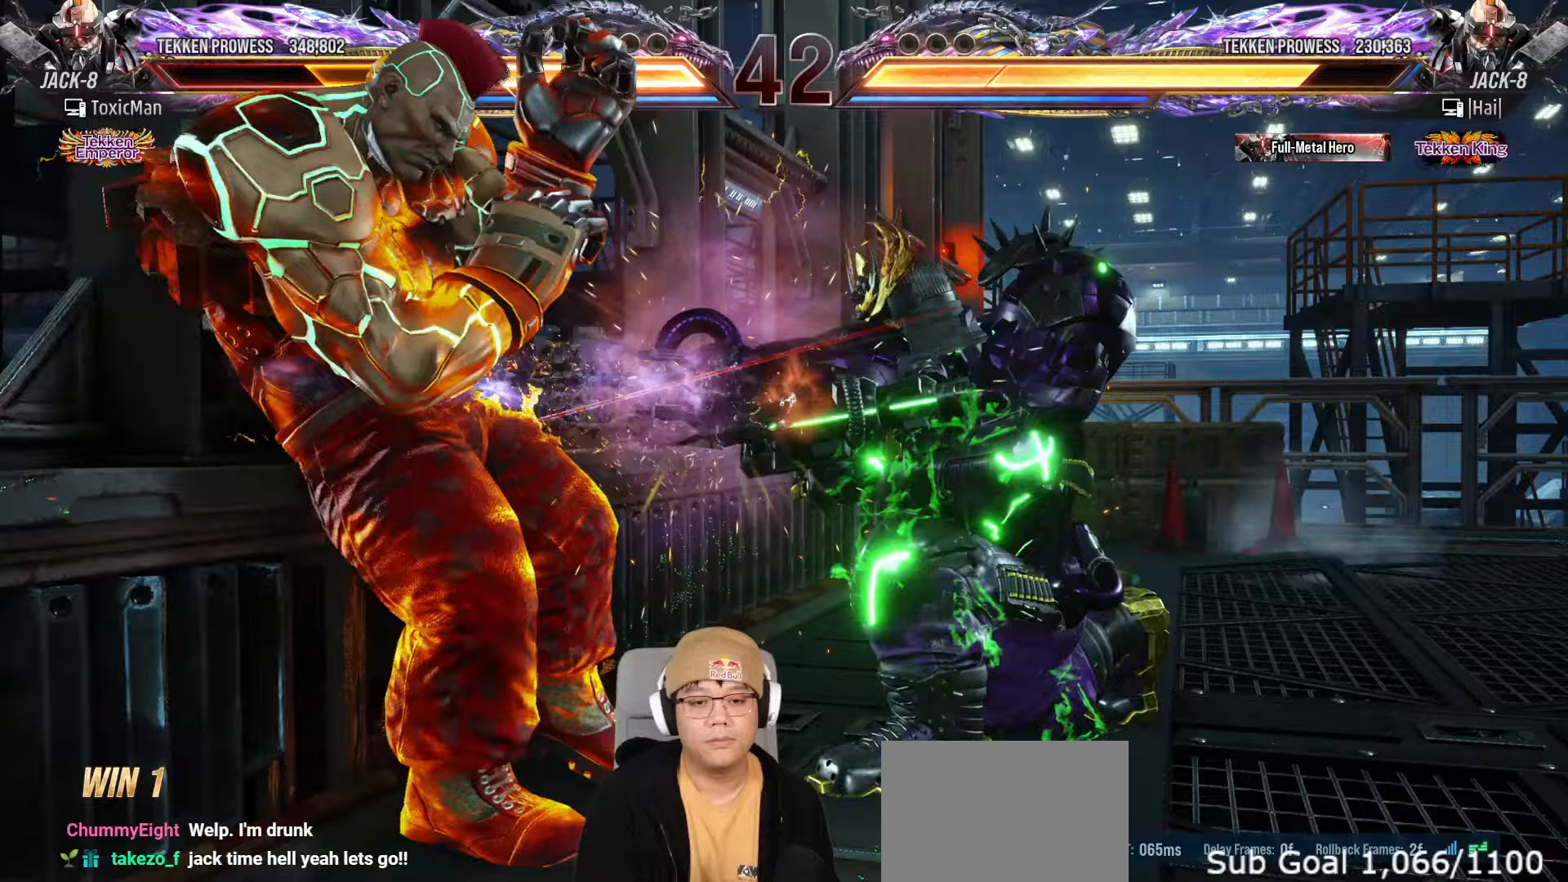
{"dt_ms": 500, "buttons": ["TRIANGLE"], "left_stick": "center", "events": [[433, "TRIANGLE", "down"], [467, "left_stick", "center"]]}
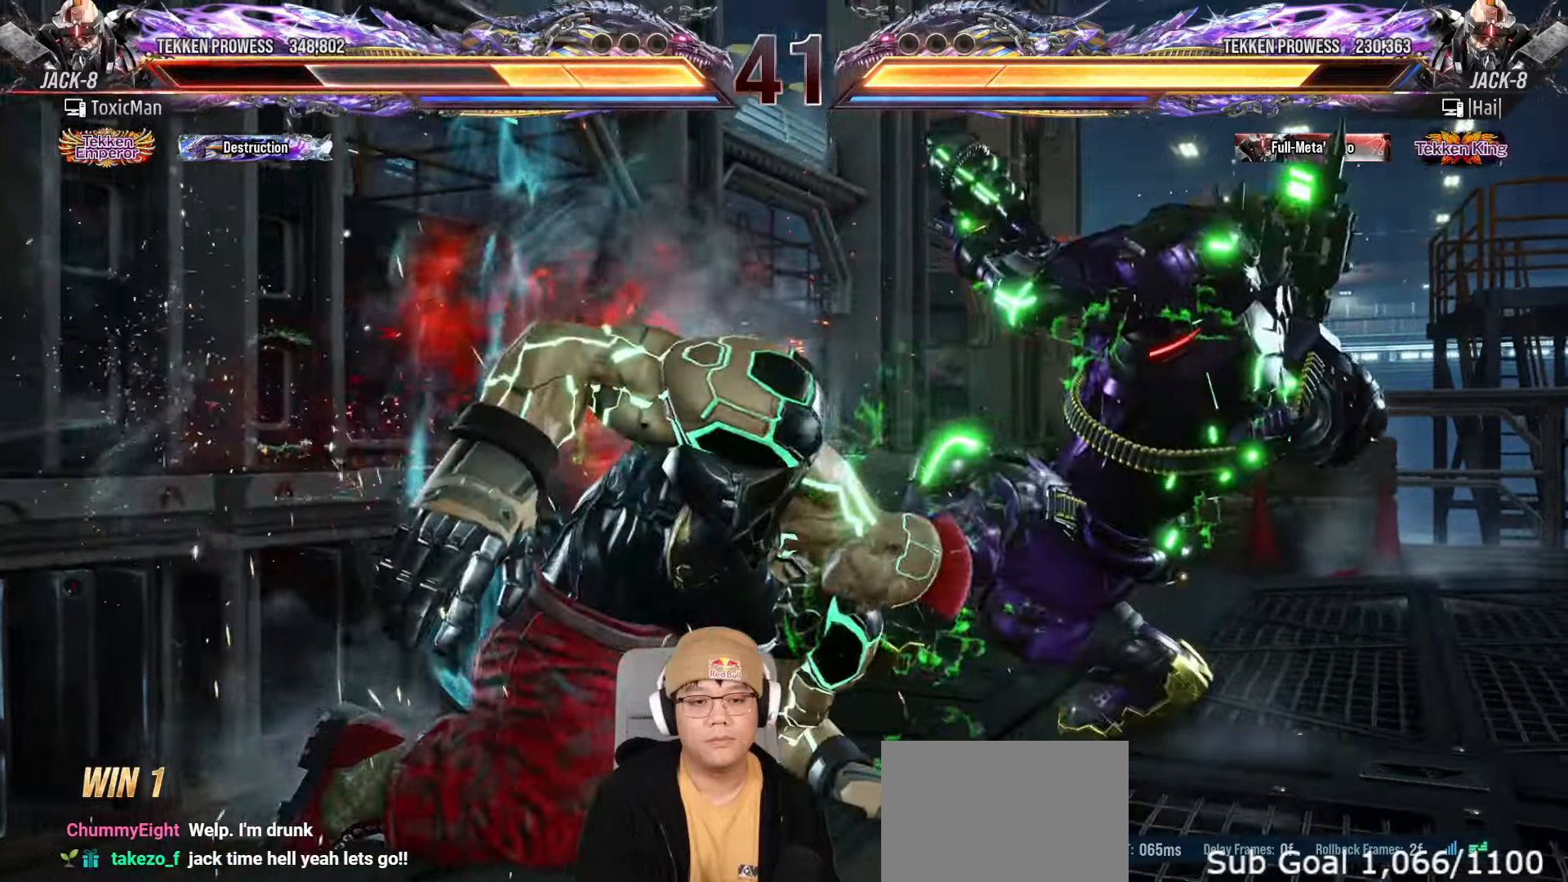
{"dt_ms": 500, "buttons": [], "left_stick": "left", "events": [[100, "TRIANGLE", "up"], [150, "left_stick", "left"], [250, "left_stick", "center"], [300, "left_stick", "left"]]}
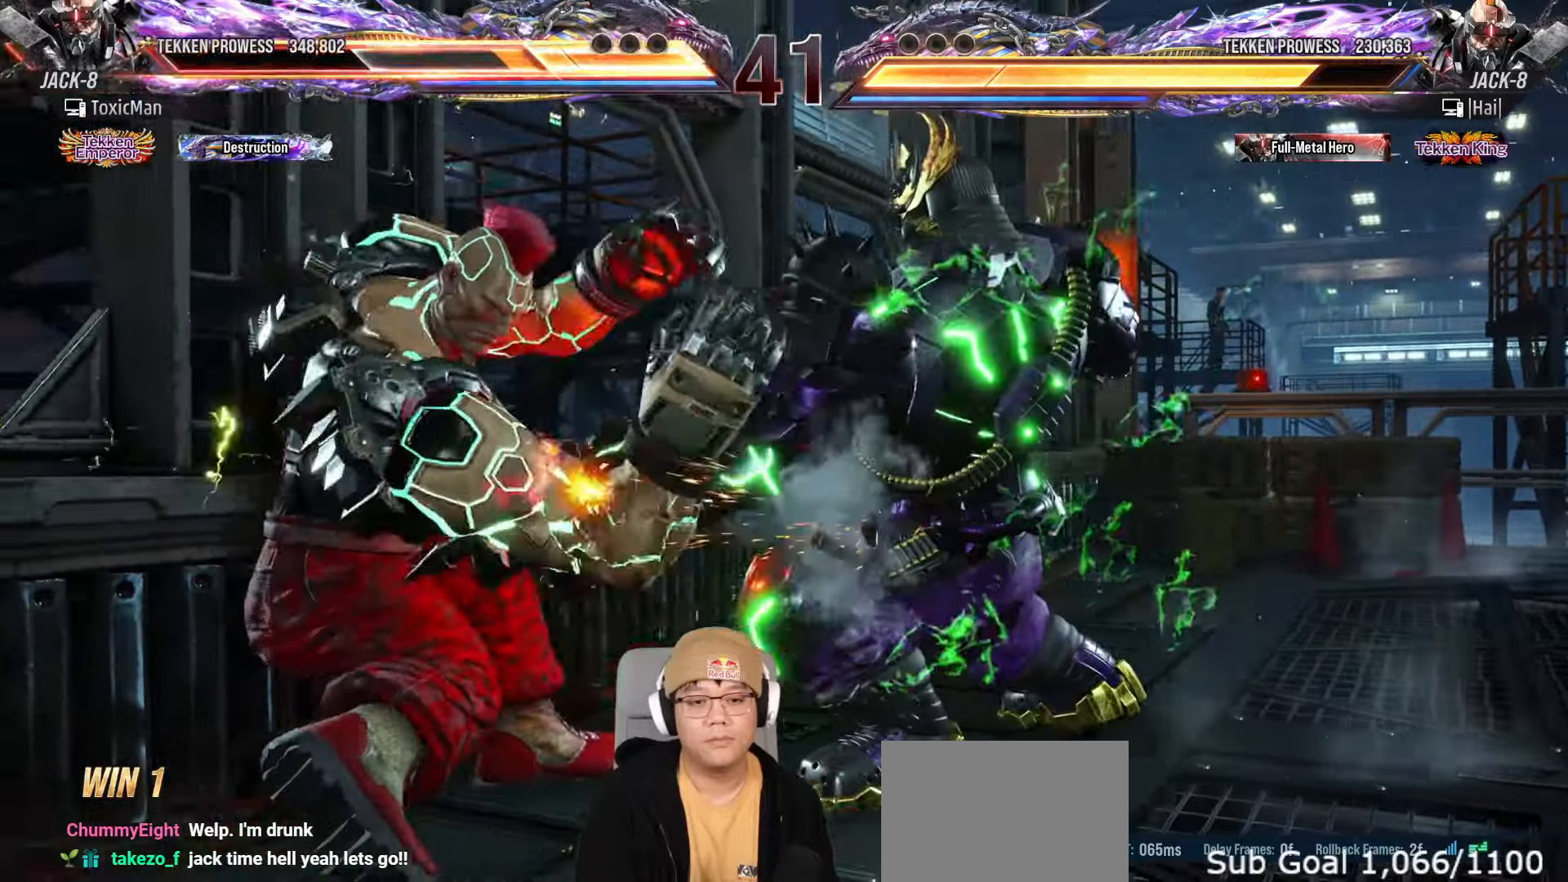
{"dt_ms": 500, "buttons": [], "left_stick": "center"}
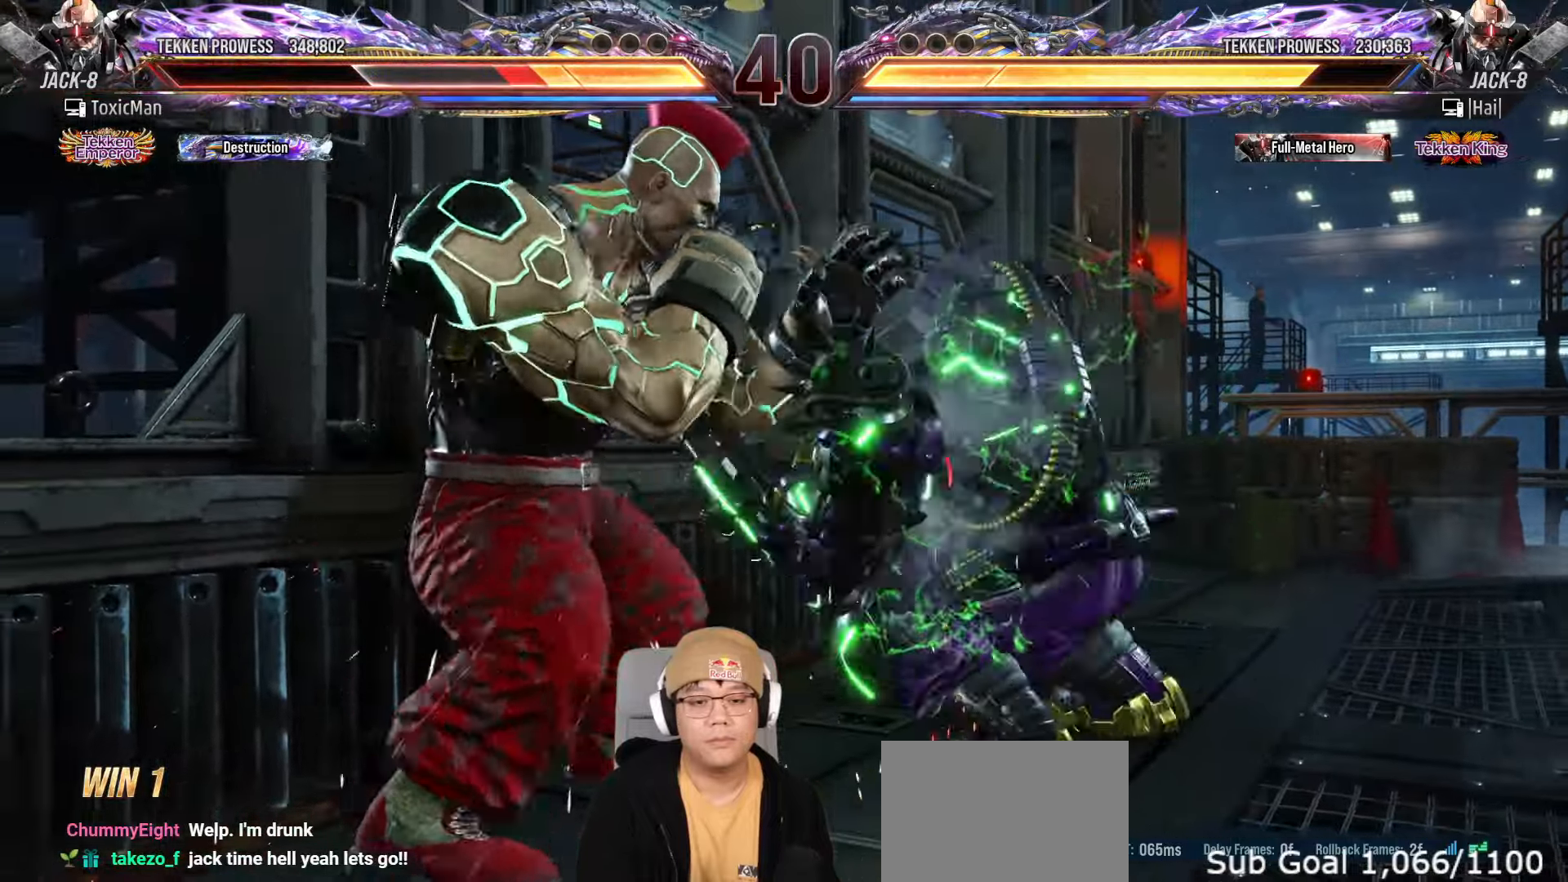
{"dt_ms": 500, "buttons": [], "left_stick": "left", "events": [[67, "left_stick", "left"], [333, "left_stick", "center"], [483, "left_stick", "left"]]}
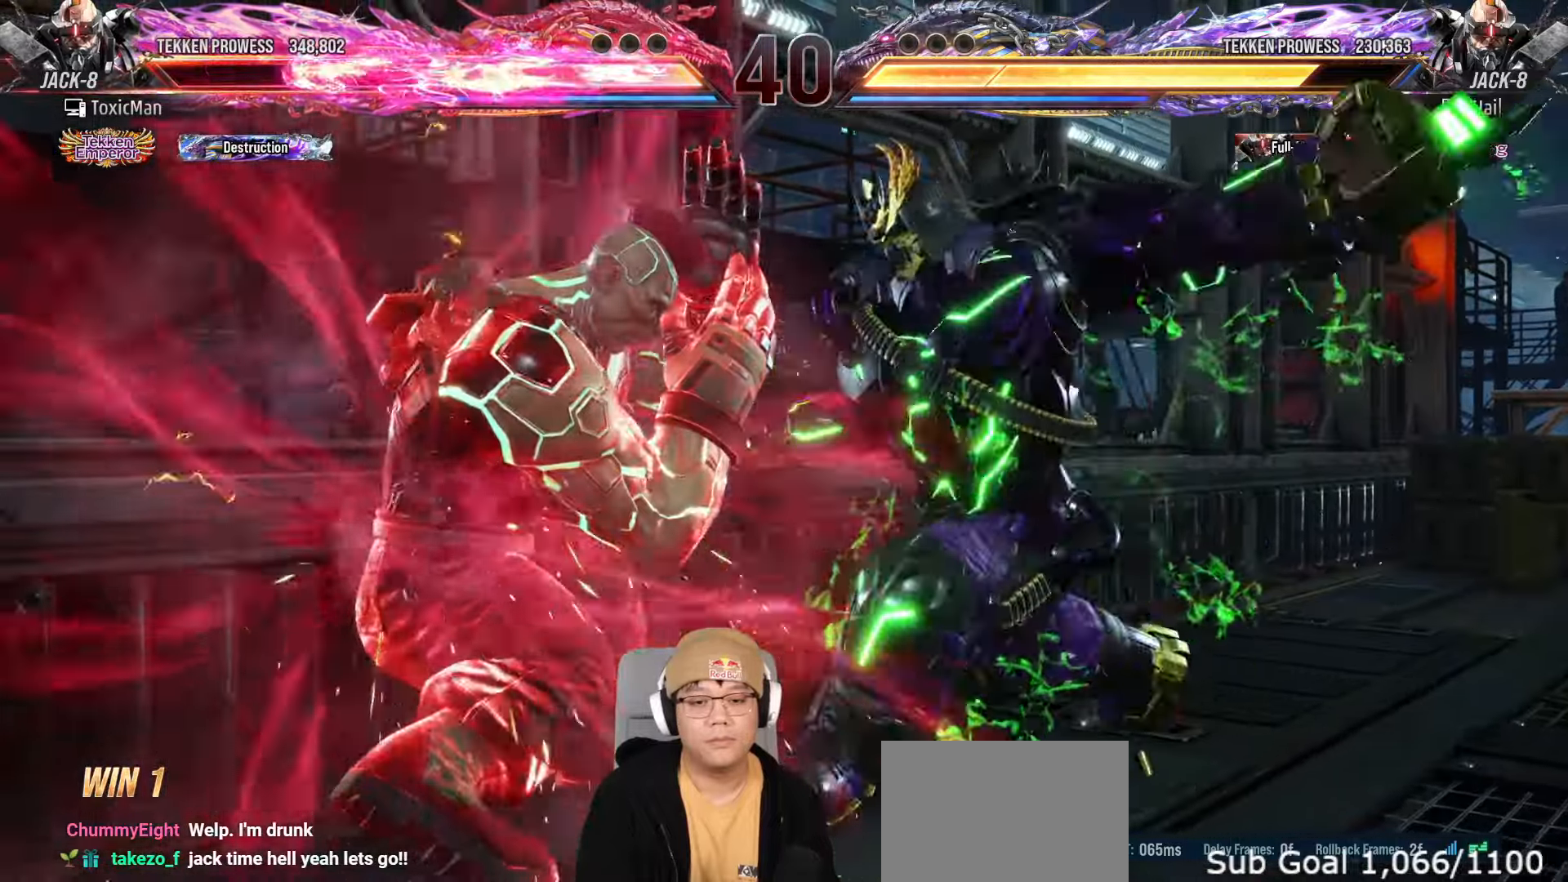
{"dt_ms": 500, "buttons": [], "left_stick": "center", "events": [[67, "left_stick", "center"], [117, "left_stick", "left"], [500, "left_stick", "center"]]}
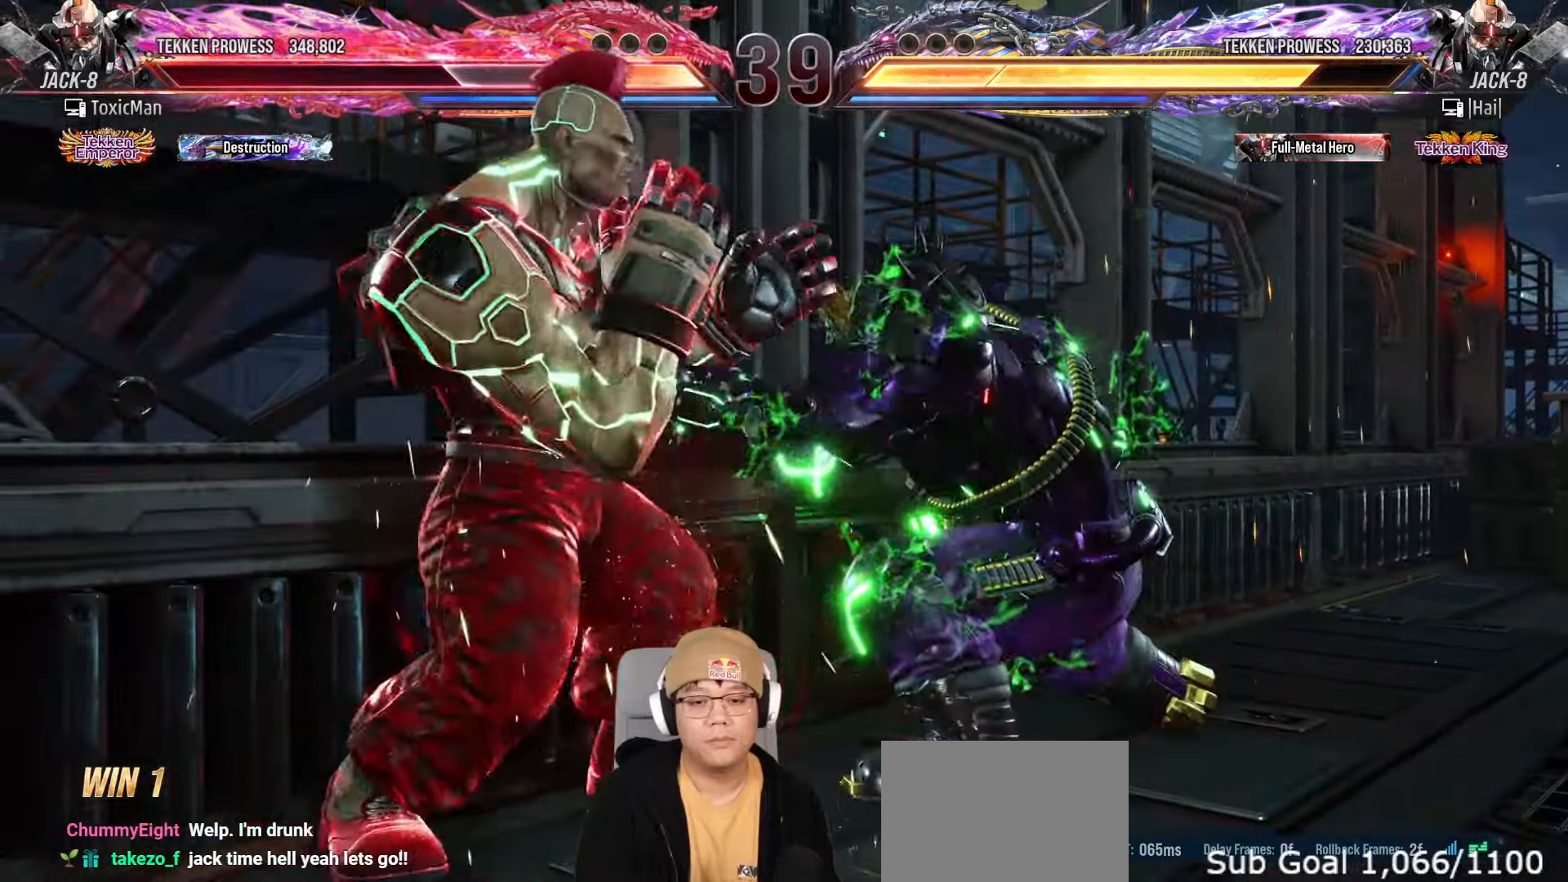
{"dt_ms": 500, "buttons": ["TRIANGLE"], "left_stick": "left", "events": [[33, "left_stick", "down-left"], [67, "SQUARE", "down"], [150, "SQUARE", "up"], [183, "left_stick", "center"], [217, "TRIANGLE", "down"], [500, "left_stick", "left"]]}
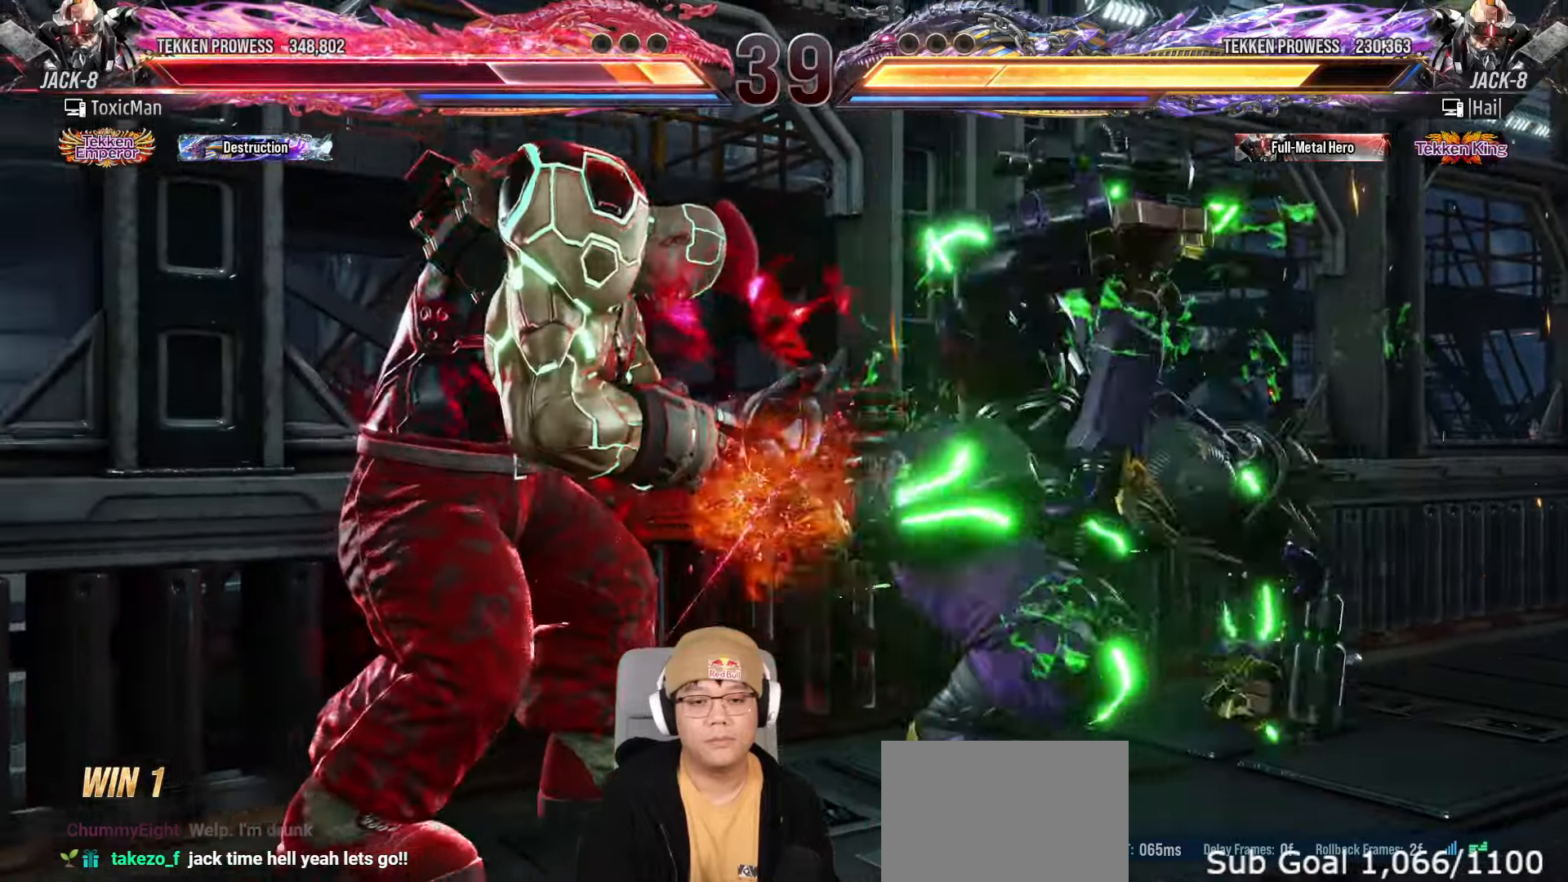
{"dt_ms": 500, "buttons": [], "left_stick": "left"}
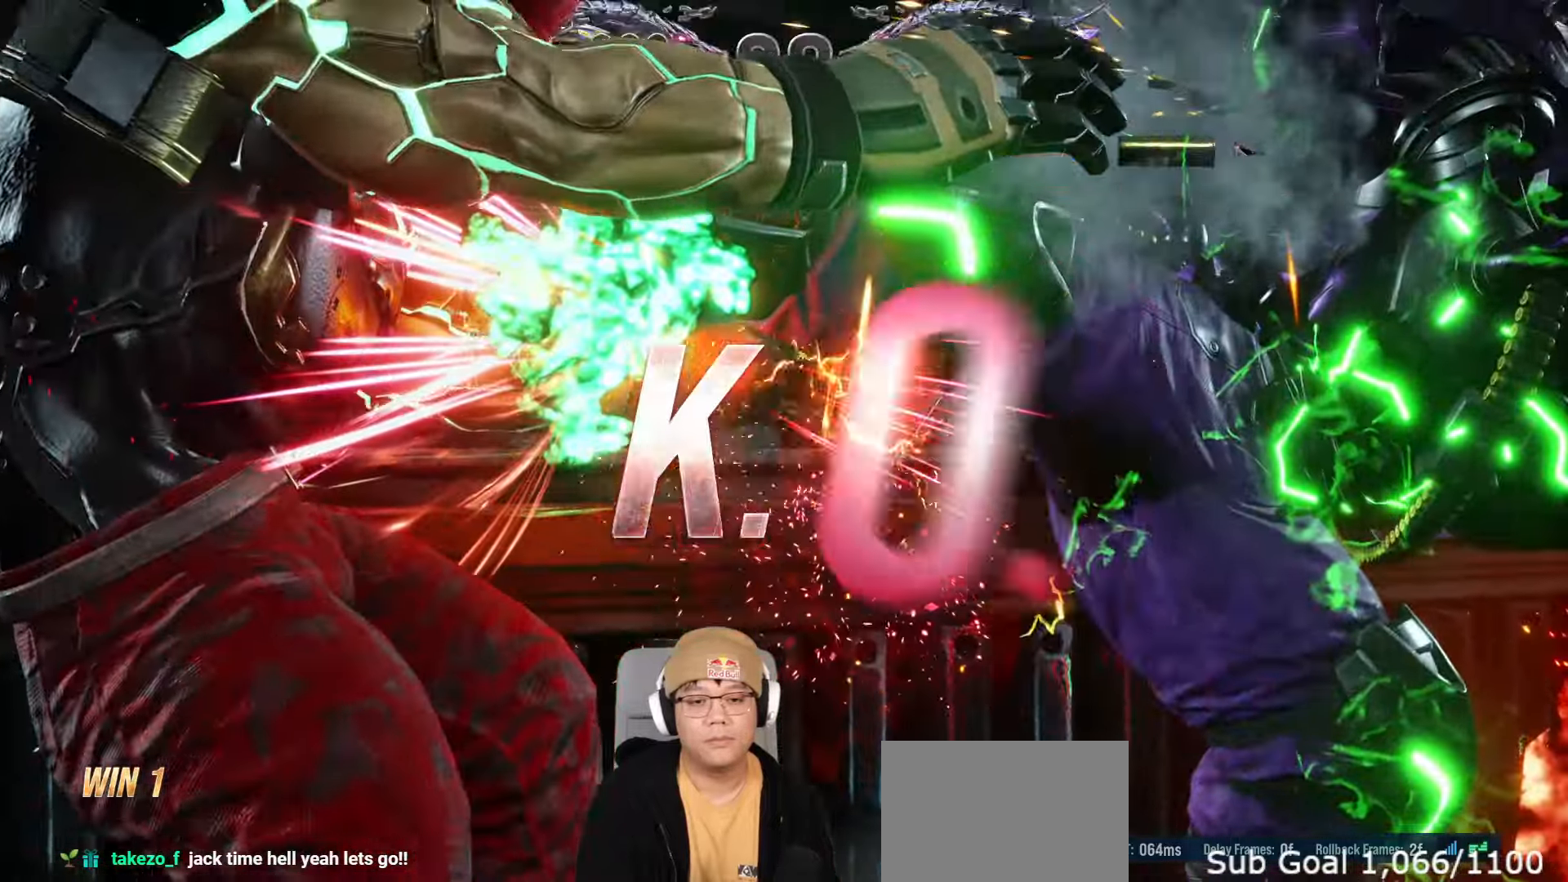
{"dt_ms": 500, "buttons": ["SQUARE", "TRIANGLE"], "left_stick": "center"}
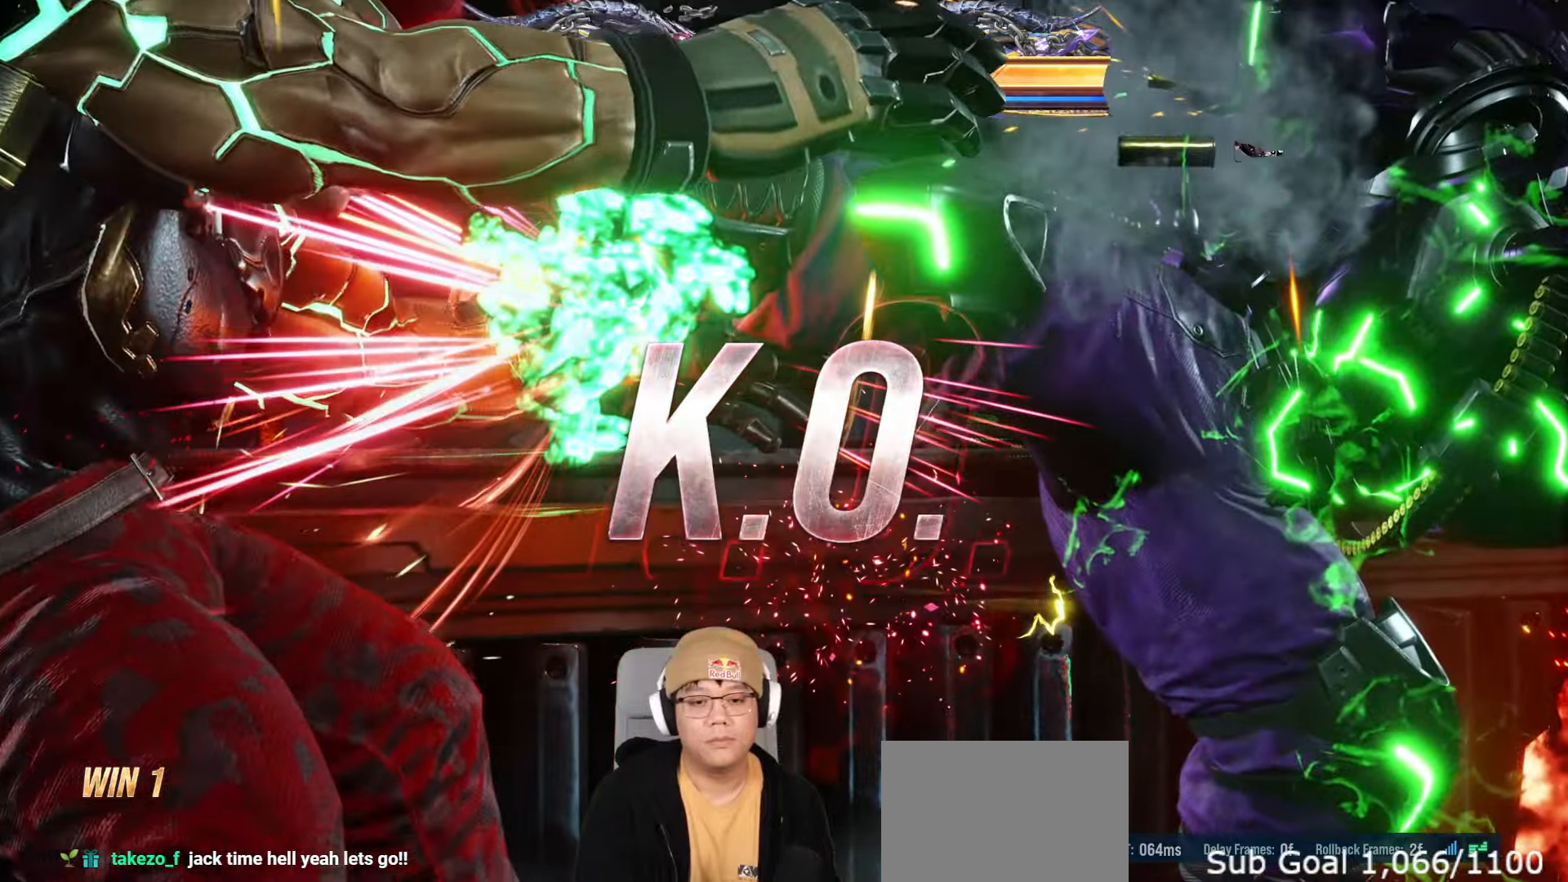
{"dt_ms": 500, "buttons": ["TRIANGLE"], "left_stick": "center", "events": [[17, "TRIANGLE", "up"], [50, "SQUARE", "up"], [133, "TRIANGLE", "down"], [167, "SQUARE", "down"], [200, "TRIANGLE", "up"], [233, "SQUARE", "up"], [300, "TRIANGLE", "down"], [350, "SQUARE", "down"], [367, "TRIANGLE", "up"], [417, "SQUARE", "up"], [433, "TRIANGLE", "down"]]}
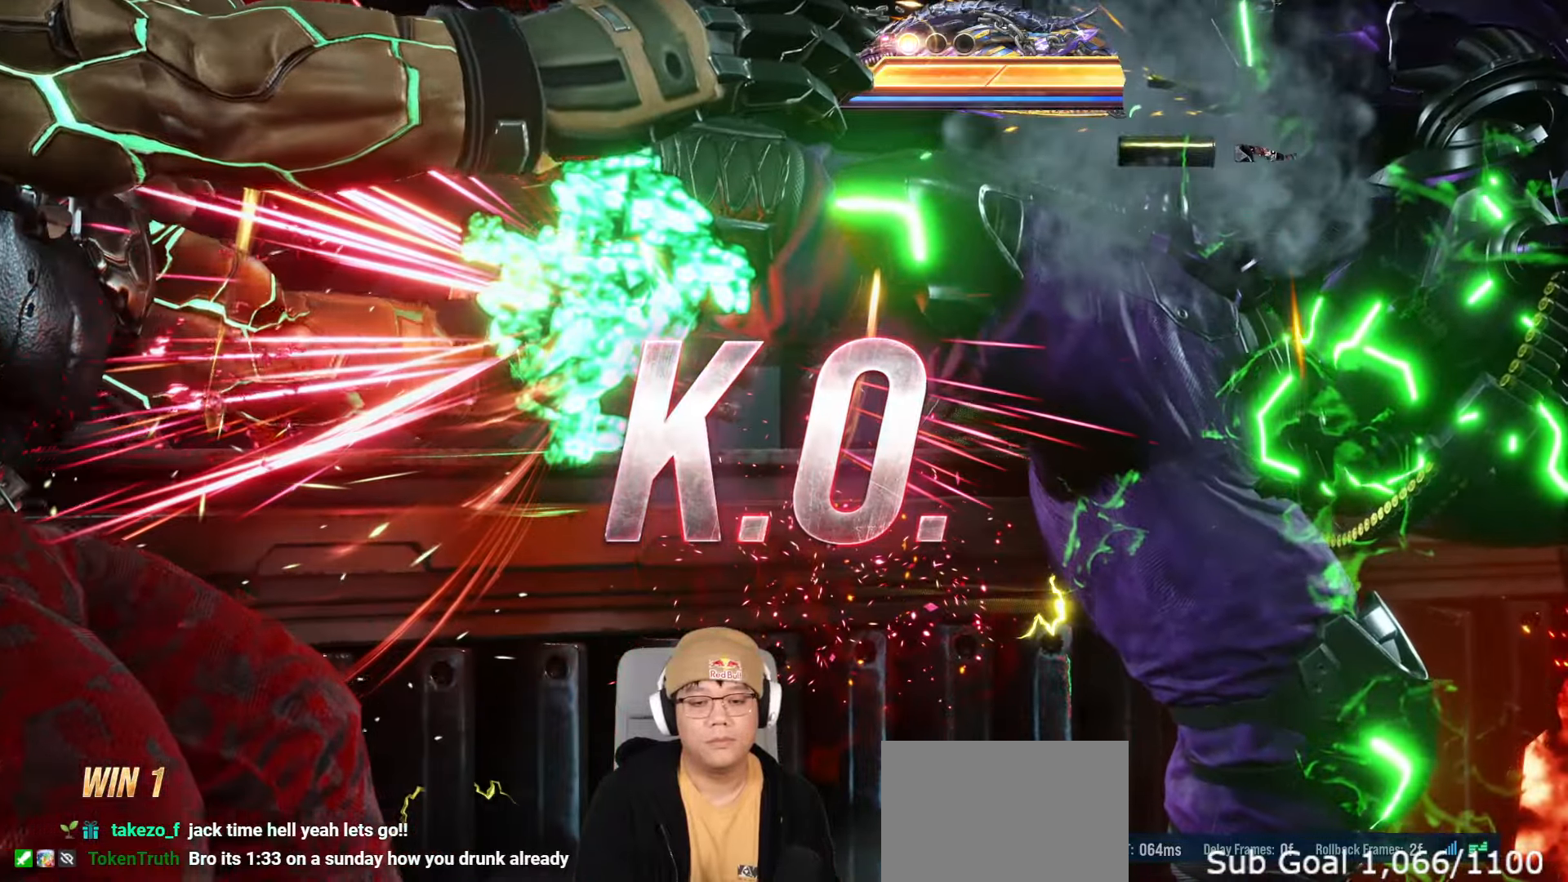
{"dt_ms": 500, "buttons": [], "left_stick": "center", "events": [[100, "TRIANGLE", "up"]]}
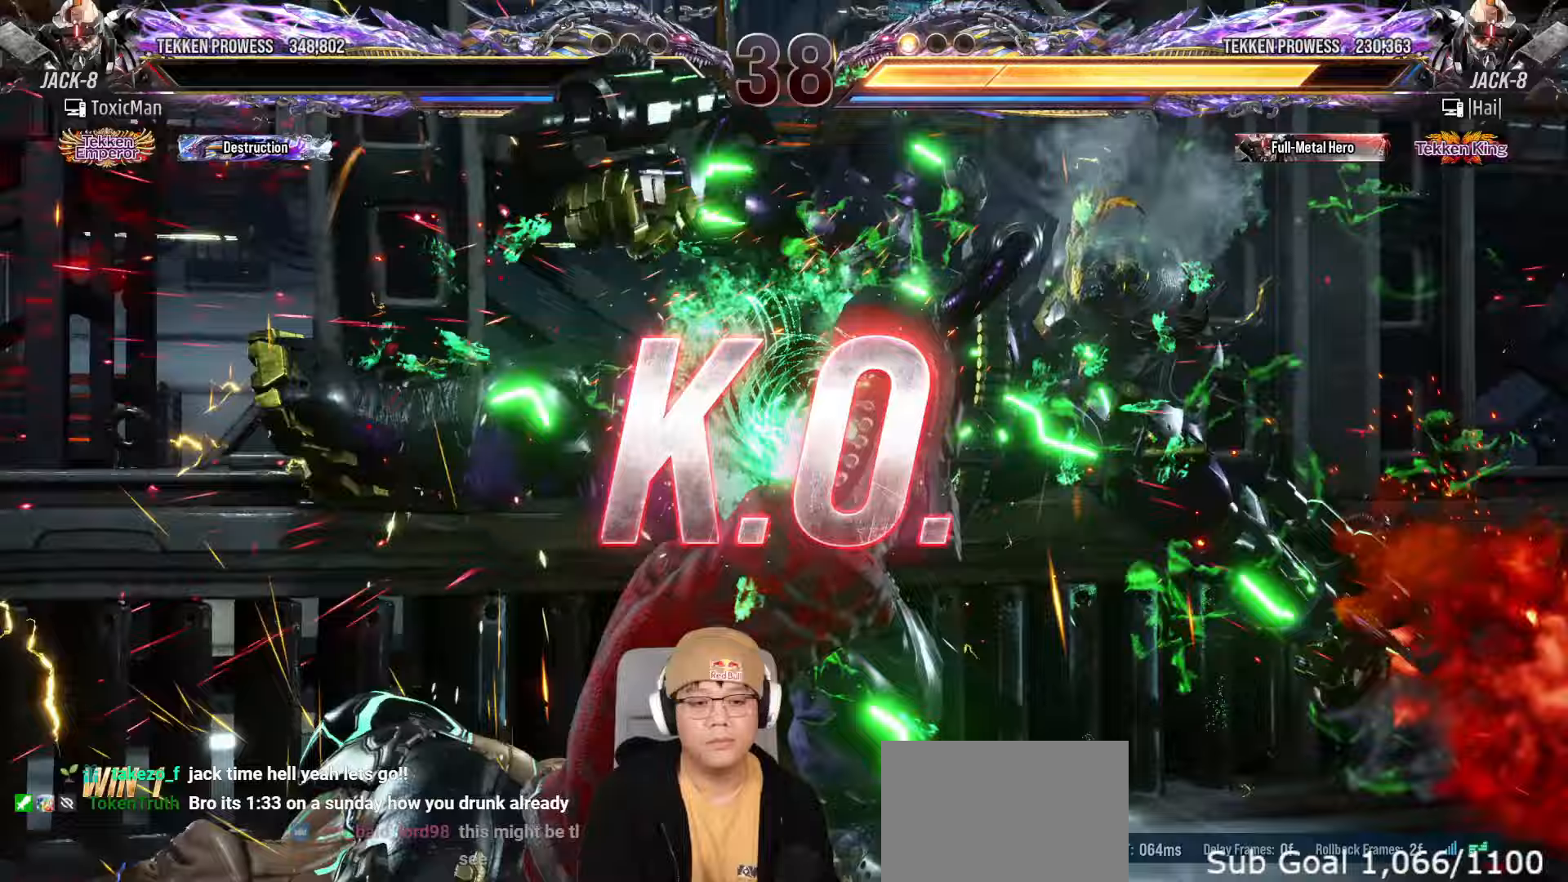
{"dt_ms": 500, "buttons": [], "left_stick": "center", "events": []}
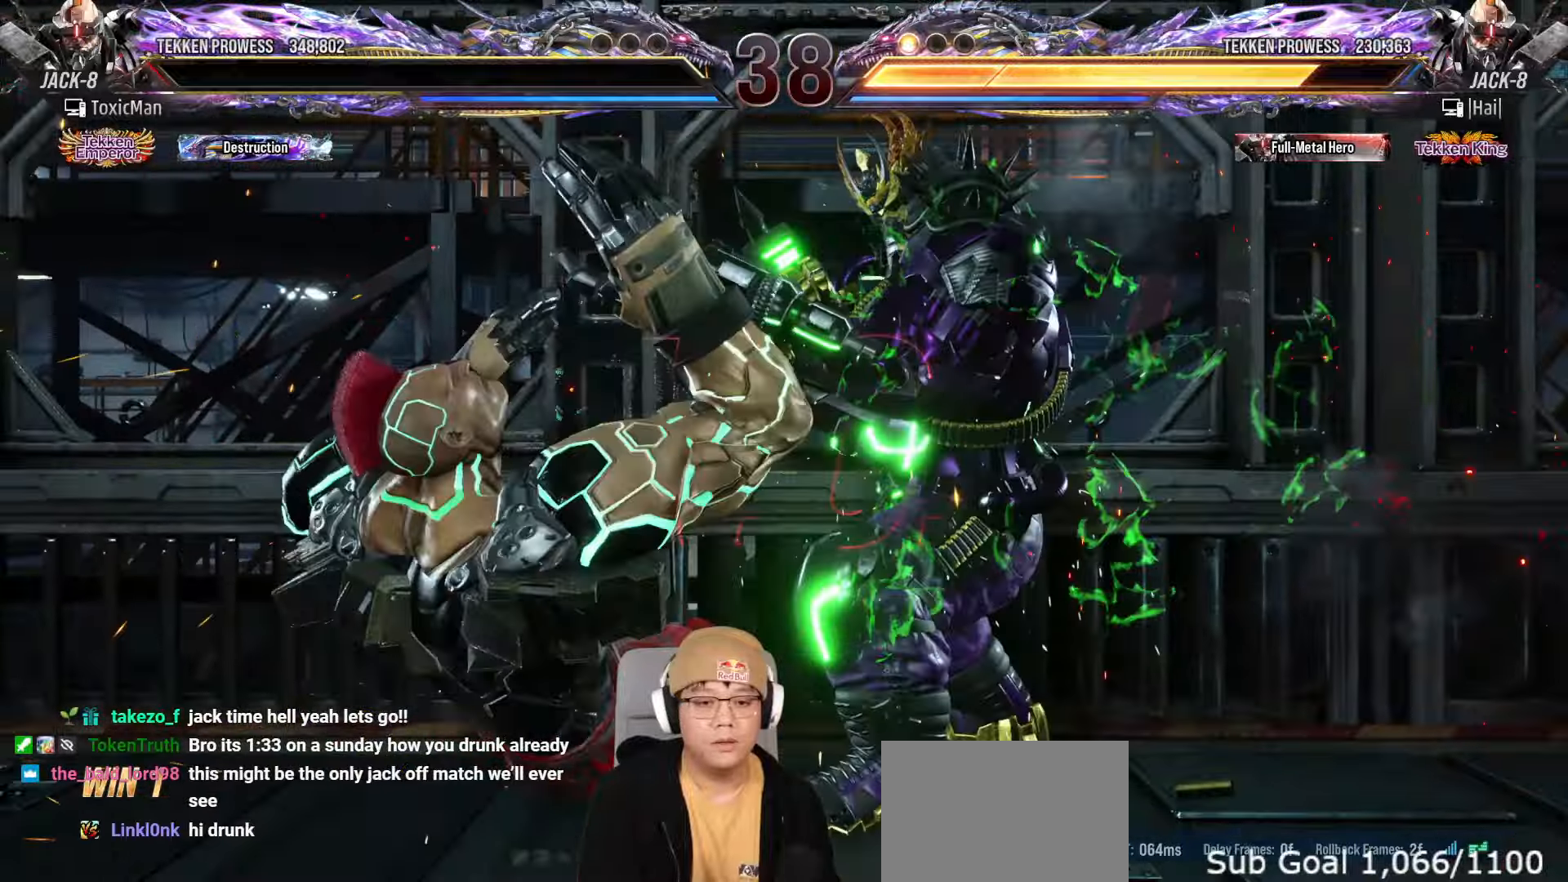
{"dt_ms": 500, "buttons": [], "left_stick": "center", "events": []}
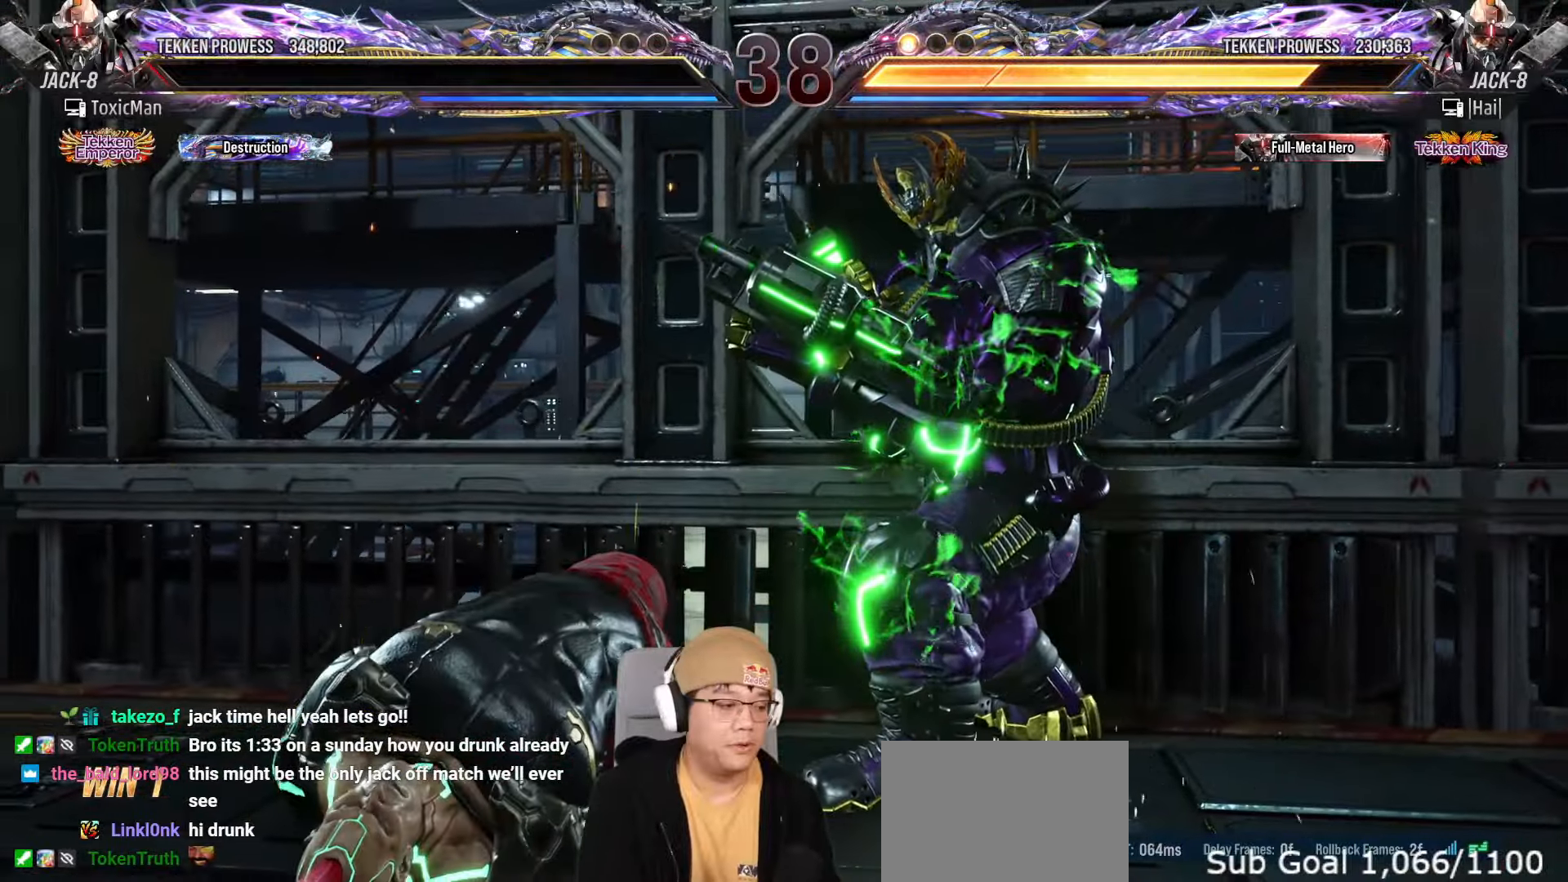
{"dt_ms": 500, "buttons": [], "left_stick": "center"}
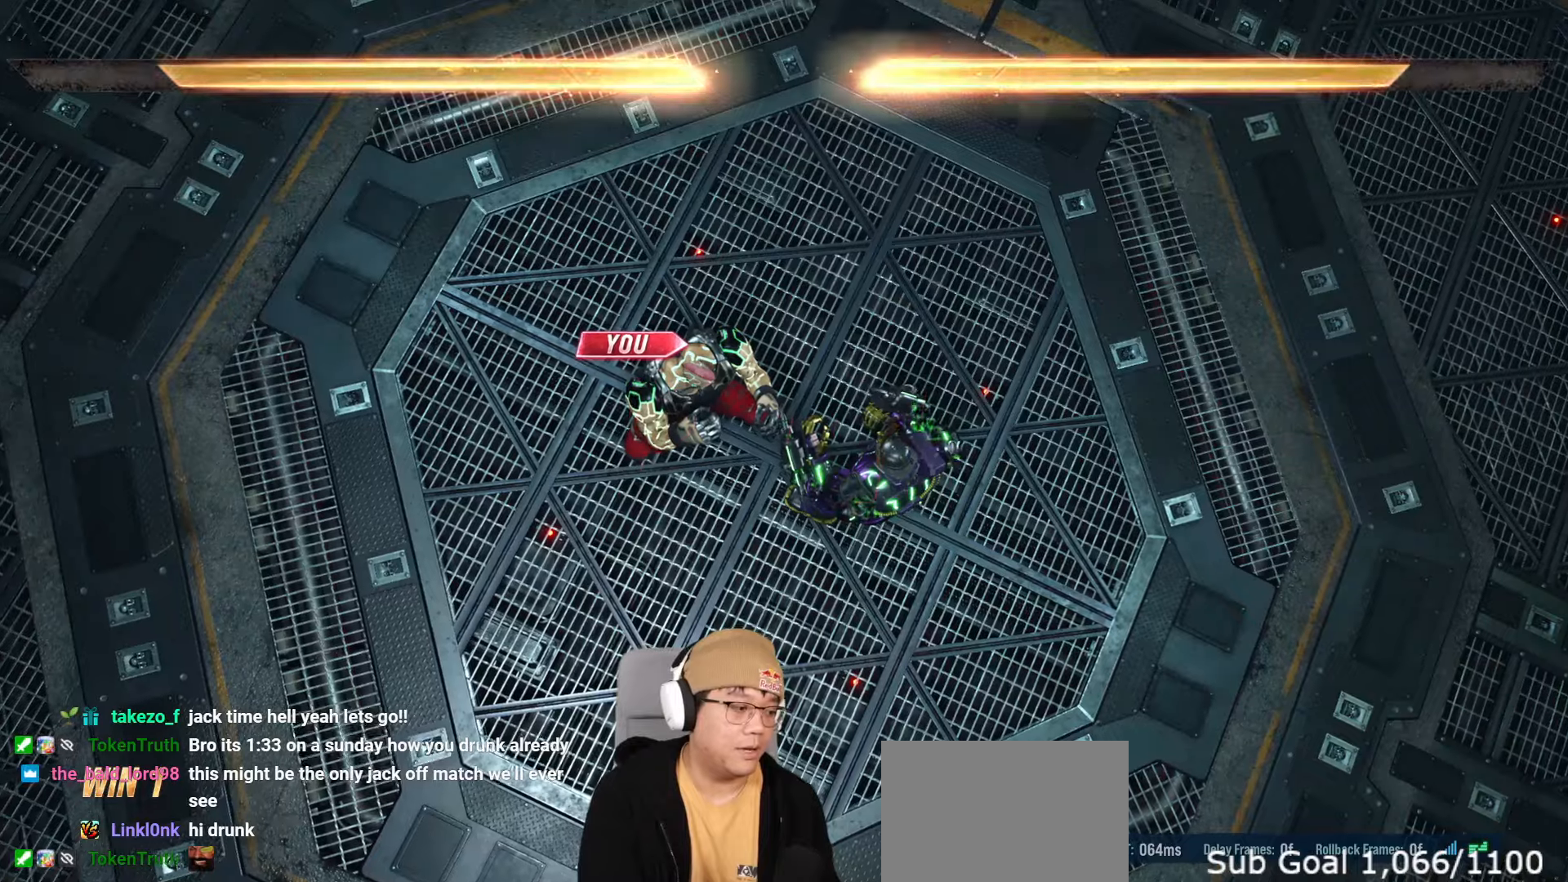
{"dt_ms": 500, "buttons": [], "left_stick": "center", "events": [[317, "SQUARE", "down"], [317, "TRIANGLE", "down"], [483, "SQUARE", "up"], [500, "TRIANGLE", "up"]]}
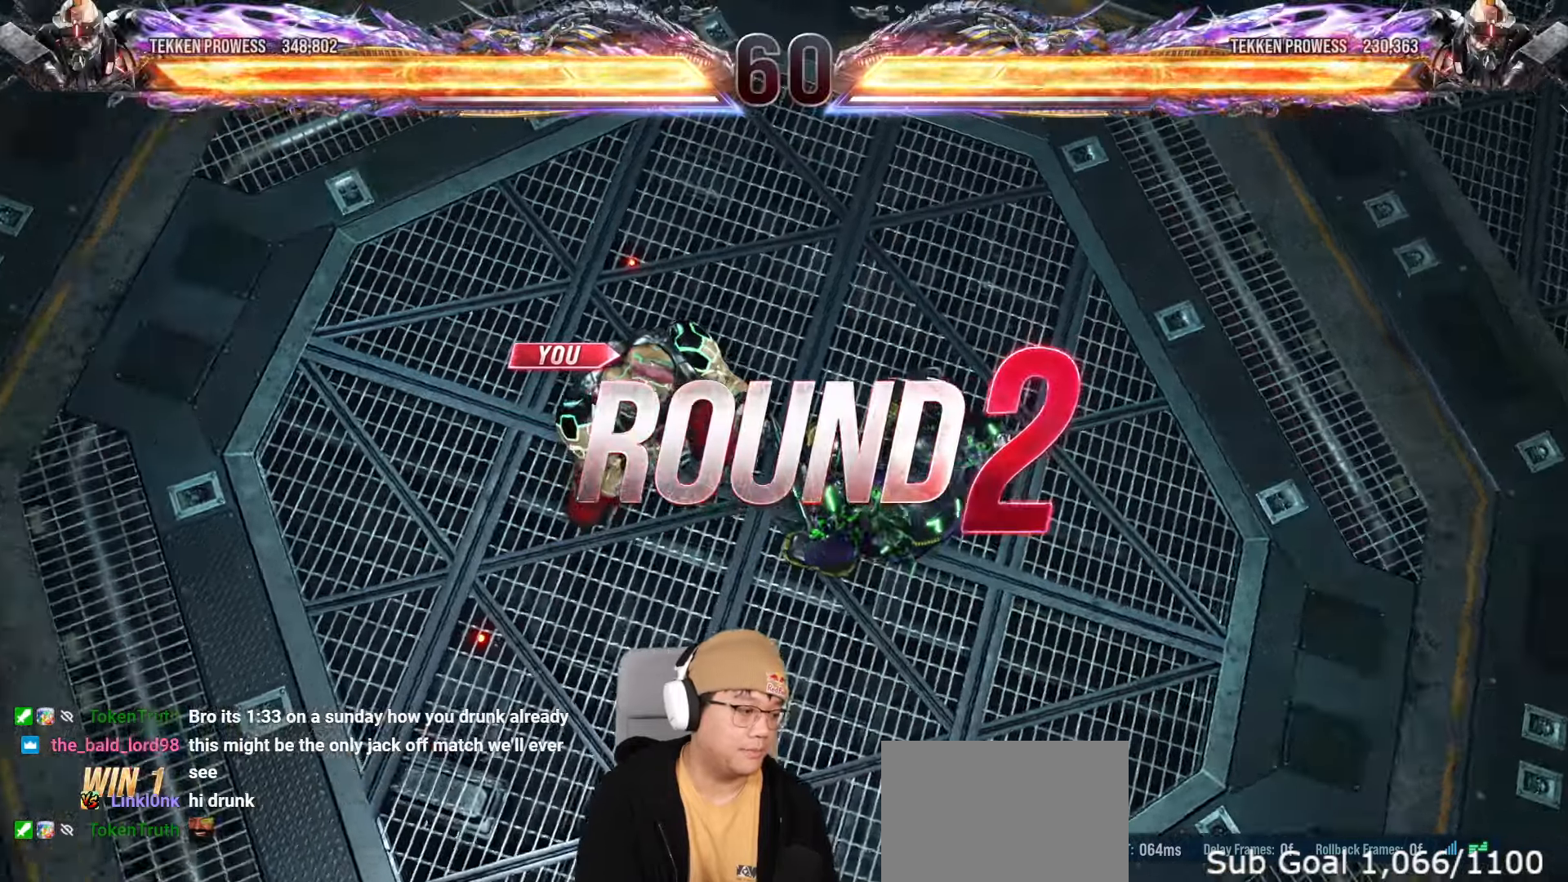
{"dt_ms": 500, "buttons": ["TRIANGLE"], "left_stick": "center", "events": [[133, "TRIANGLE", "down"], [167, "SQUARE", "down"], [200, "TRIANGLE", "up"], [233, "SQUARE", "up"], [333, "TRIANGLE", "down"], [350, "SQUARE", "down"], [383, "TRIANGLE", "up"], [417, "SQUARE", "up"], [500, "TRIANGLE", "down"]]}
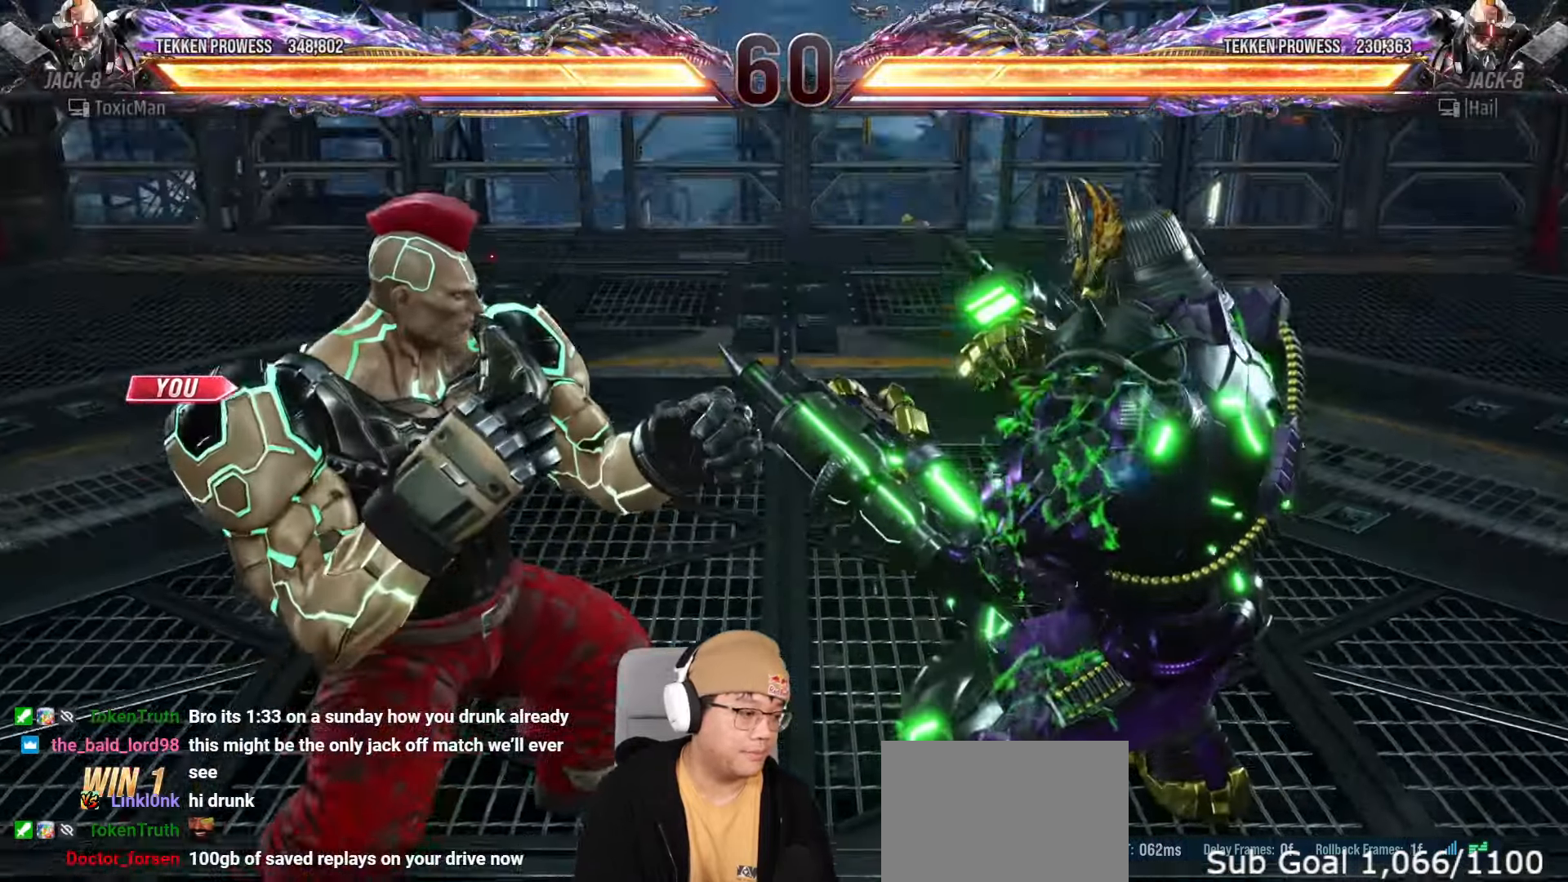
{"dt_ms": 500, "buttons": ["TRIANGLE"], "left_stick": "center"}
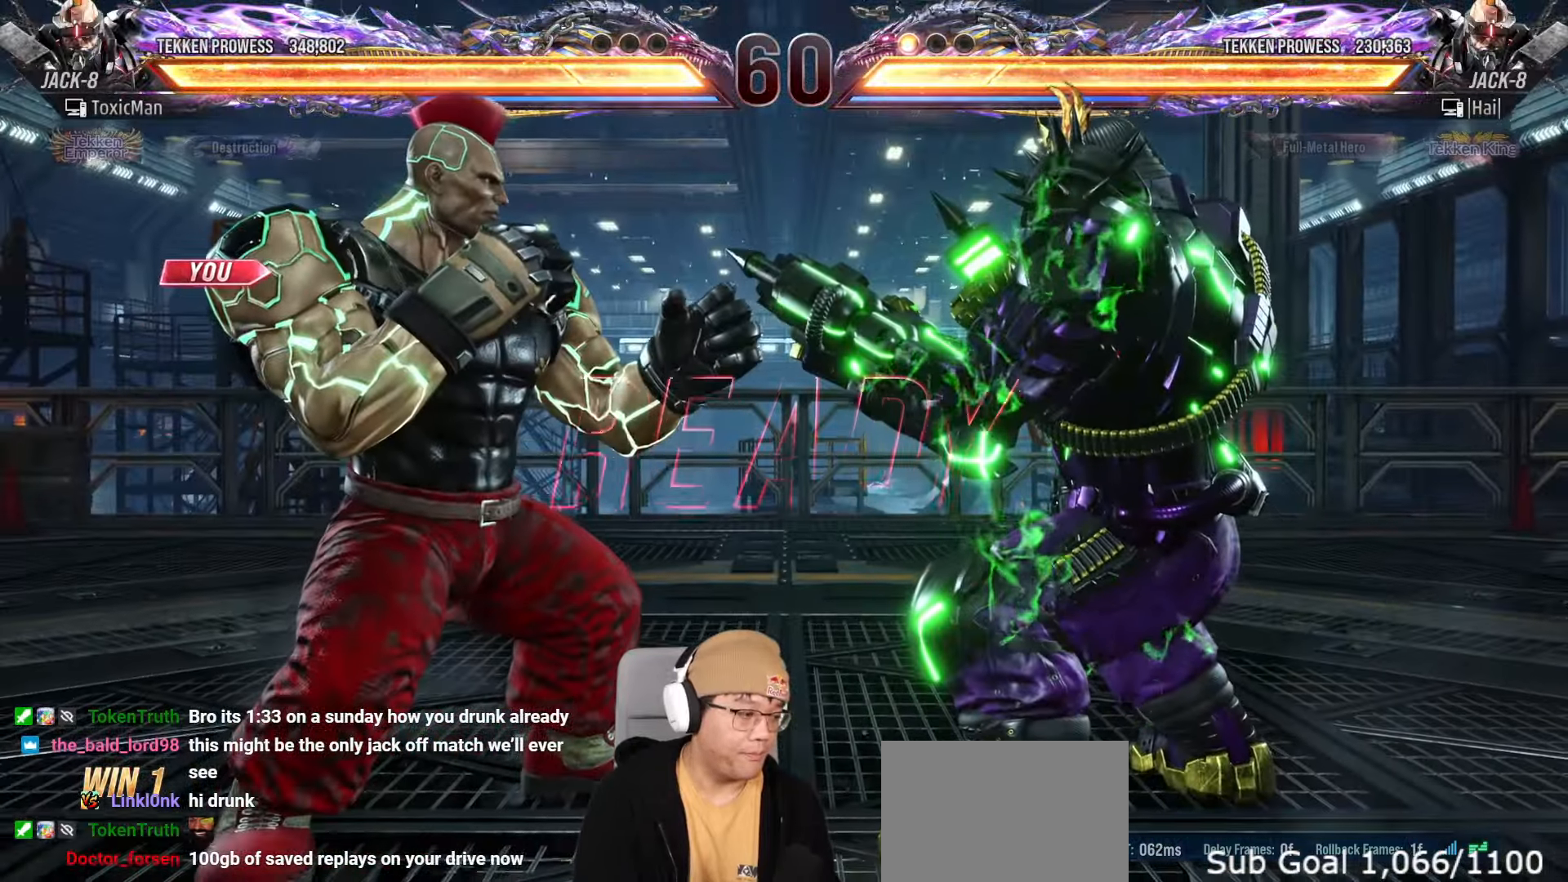
{"dt_ms": 500, "buttons": ["TRIANGLE"], "left_stick": "center", "events": [[33, "SQUARE", "down"], [100, "TRIANGLE", "up"], [133, "SQUARE", "up"], [283, "TRIANGLE", "down"], [300, "SQUARE", "down"], [333, "TRIANGLE", "up"], [367, "SQUARE", "up"], [500, "TRIANGLE", "down"]]}
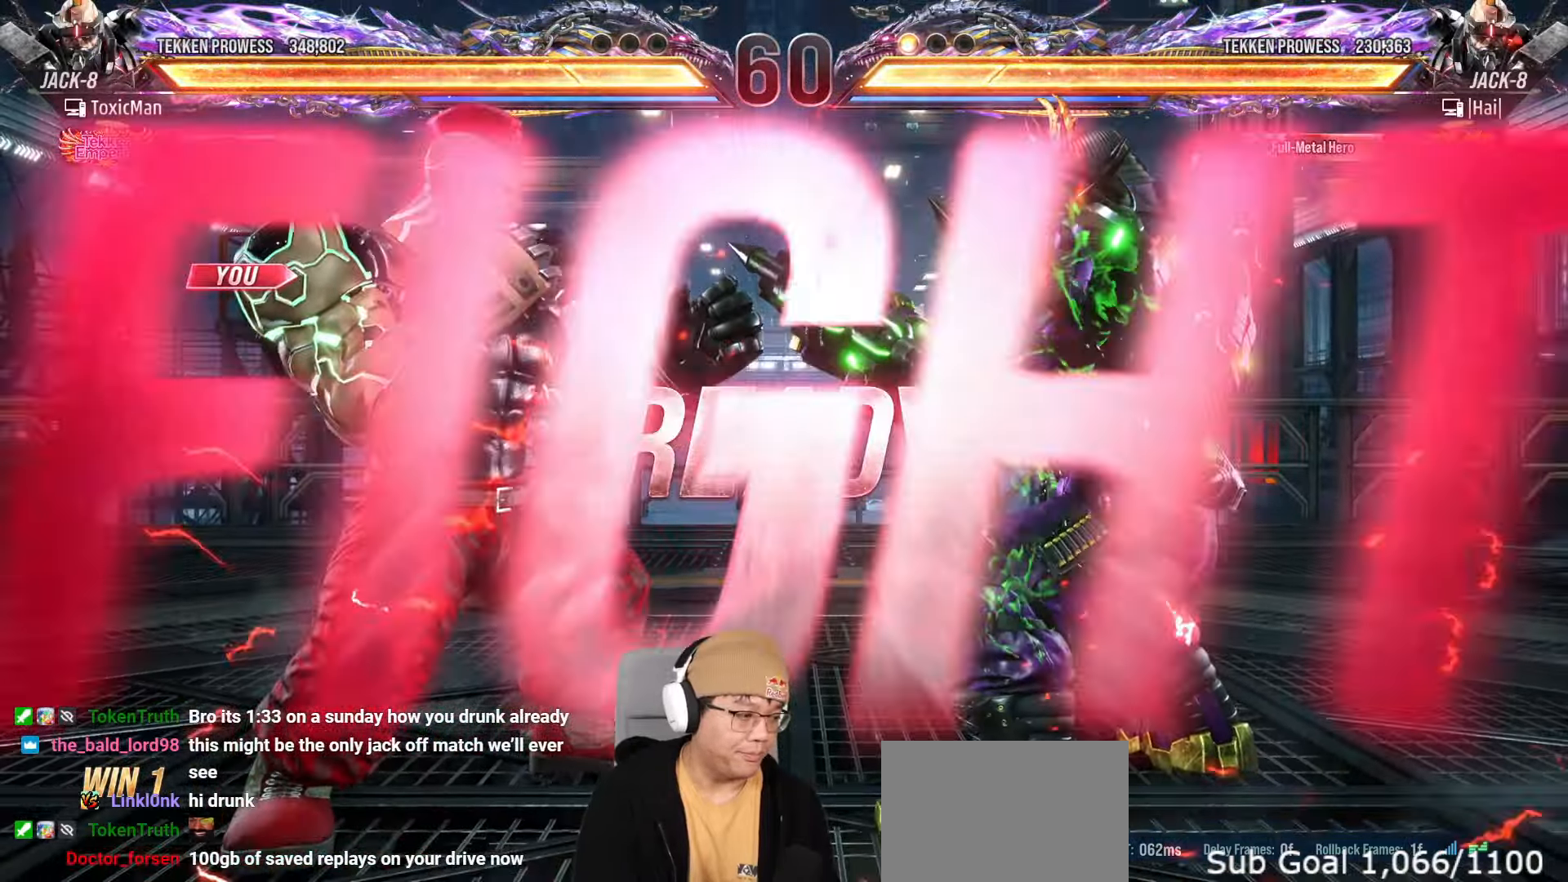
{"dt_ms": 500, "buttons": [], "left_stick": "center", "events": [[17, "SQUARE", "down"], [50, "TRIANGLE", "up"], [83, "SQUARE", "up"], [183, "TRIANGLE", "down"], [333, "TRIANGLE", "up"]]}
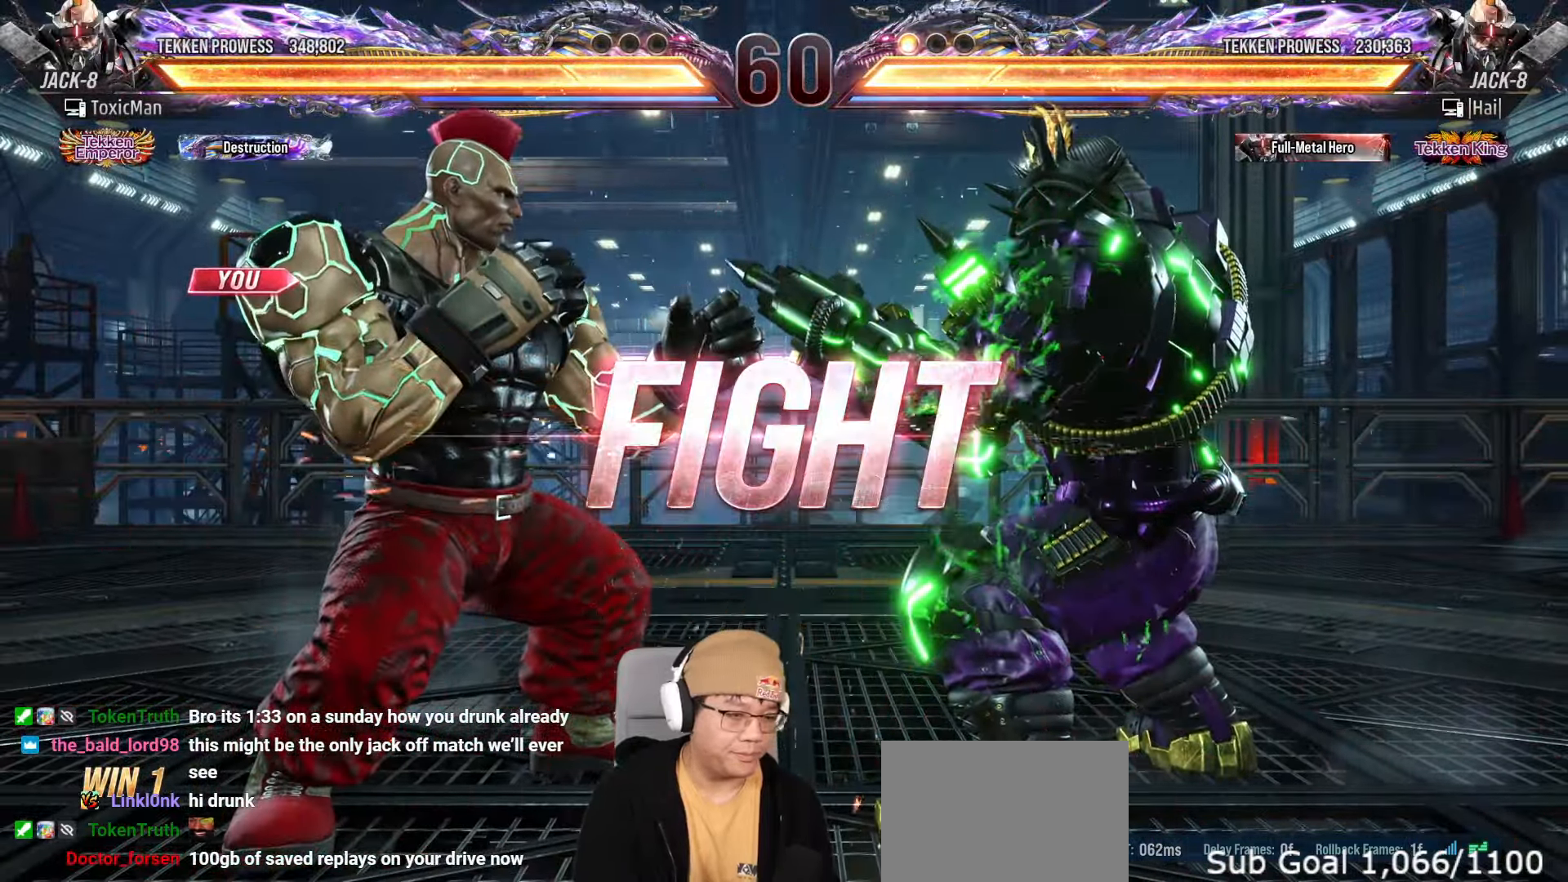
{"dt_ms": 1000, "buttons": [], "left_stick": "center"}
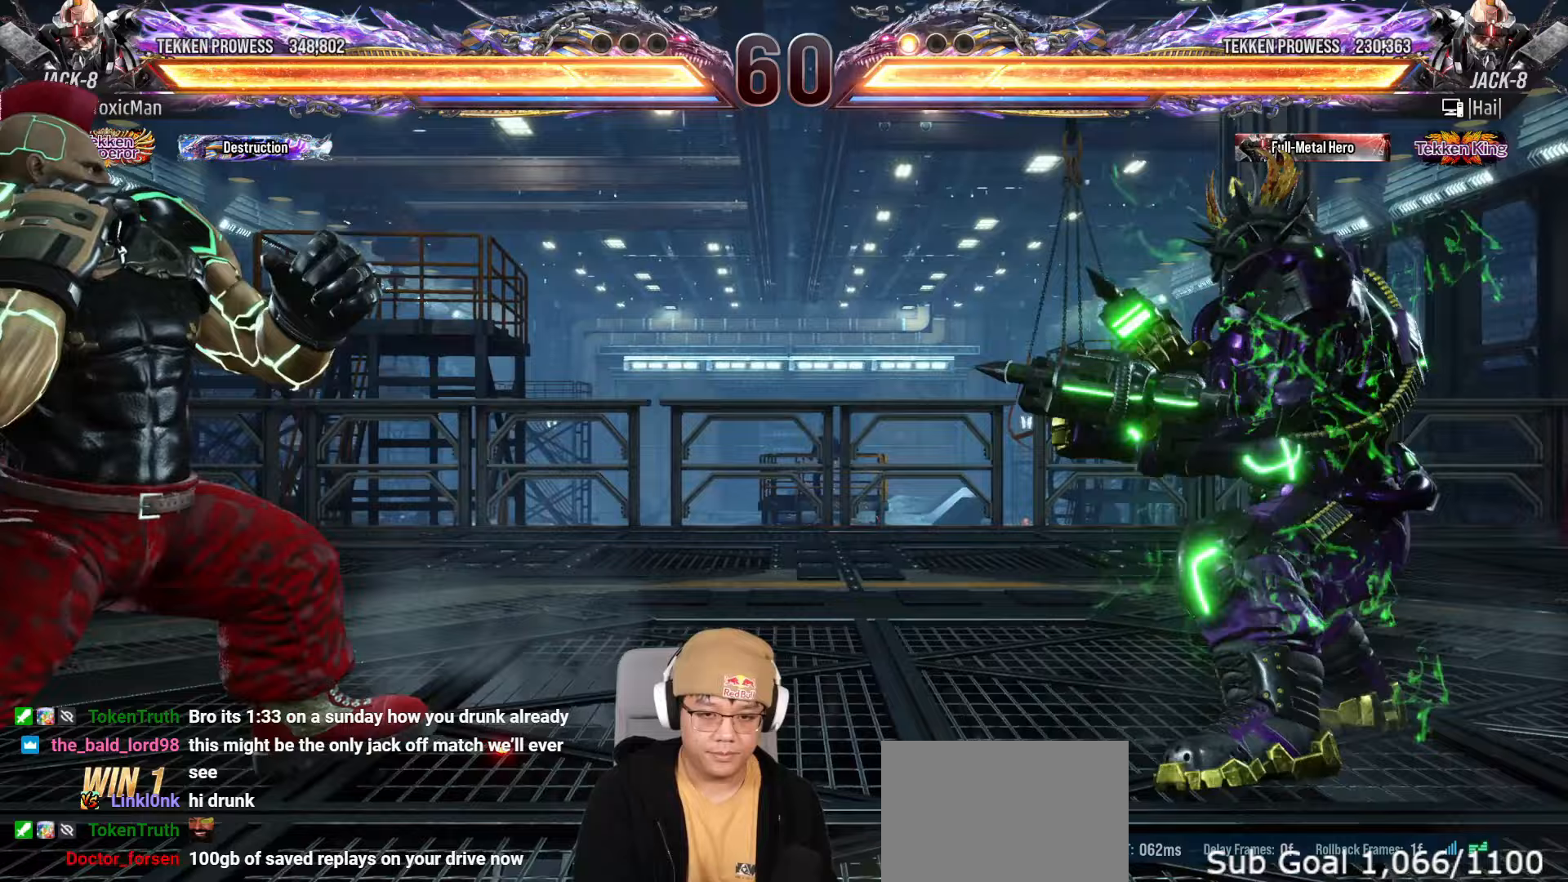
{"dt_ms": 500, "buttons": [], "left_stick": "left"}
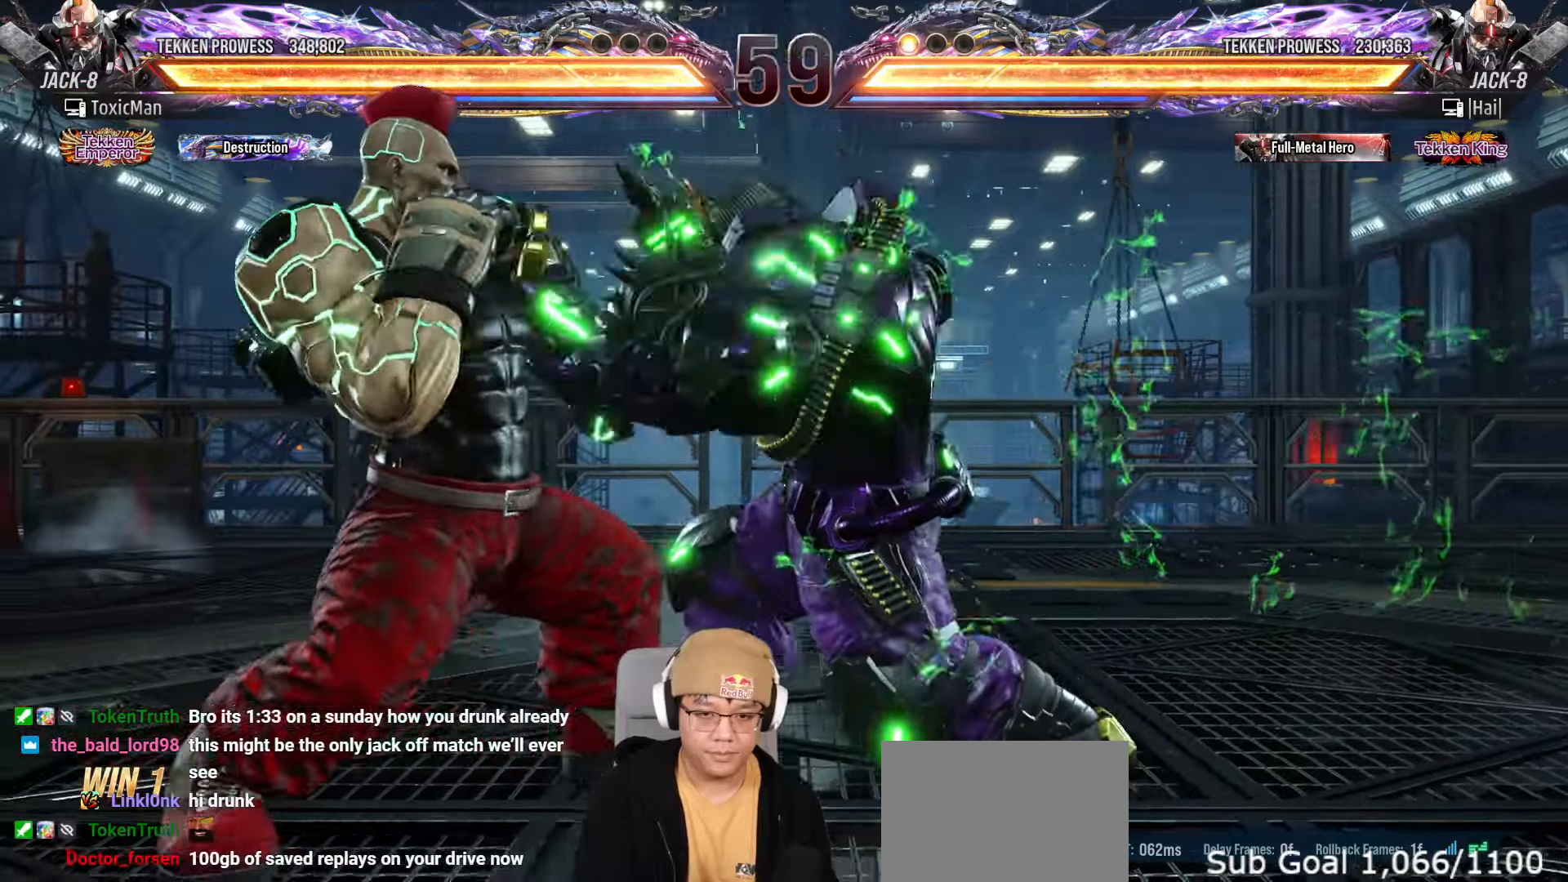
{"dt_ms": 500, "buttons": [], "left_stick": "center", "events": [[250, "left_stick", "center"], [417, "left_stick", "right"], [500, "left_stick", "center"]]}
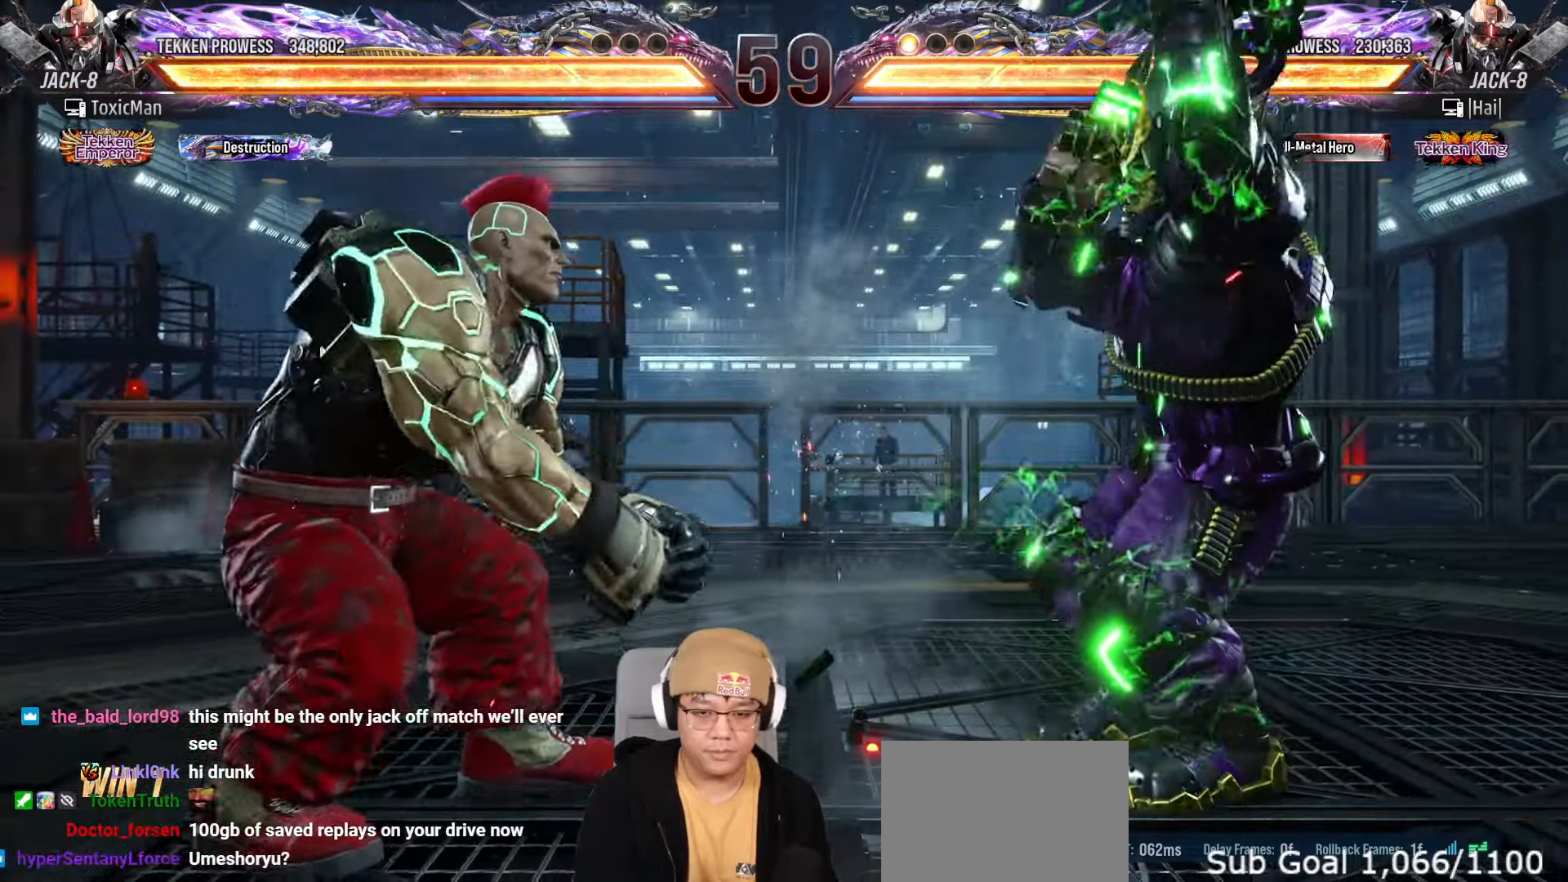
{"dt_ms": 500, "buttons": [], "left_stick": "left", "events": [[67, "left_stick", "right"], [183, "left_stick", "center"], [233, "left_stick", "left"], [300, "left_stick", "center"], [400, "left_stick", "left"]]}